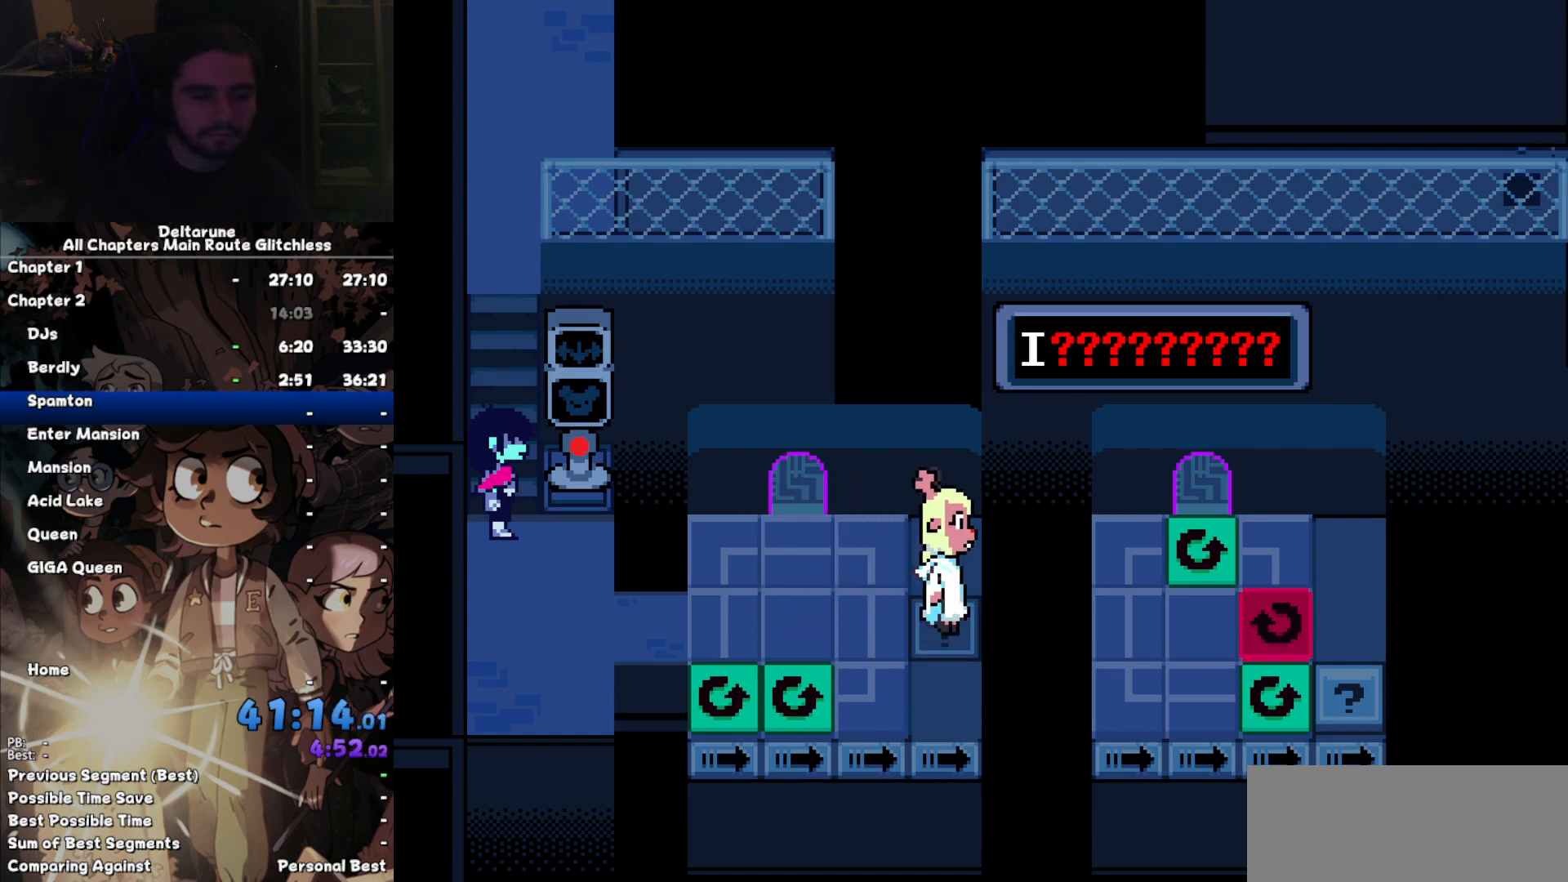
Gameplay with keyboard; each line is a JSON object with the keys held at the frame after it. "events" lists presses ("down") and releases ("up") of "c", "down", "left", "return", "right", "up", "x" and "z" between this image and that frame as [ms after this image, input, new state], when the widget could be followed in between. No other keys are recorded. Mouse input is not recorded. Not read: ctrl shift.
{"keys": ["down", "right"], "events": []}
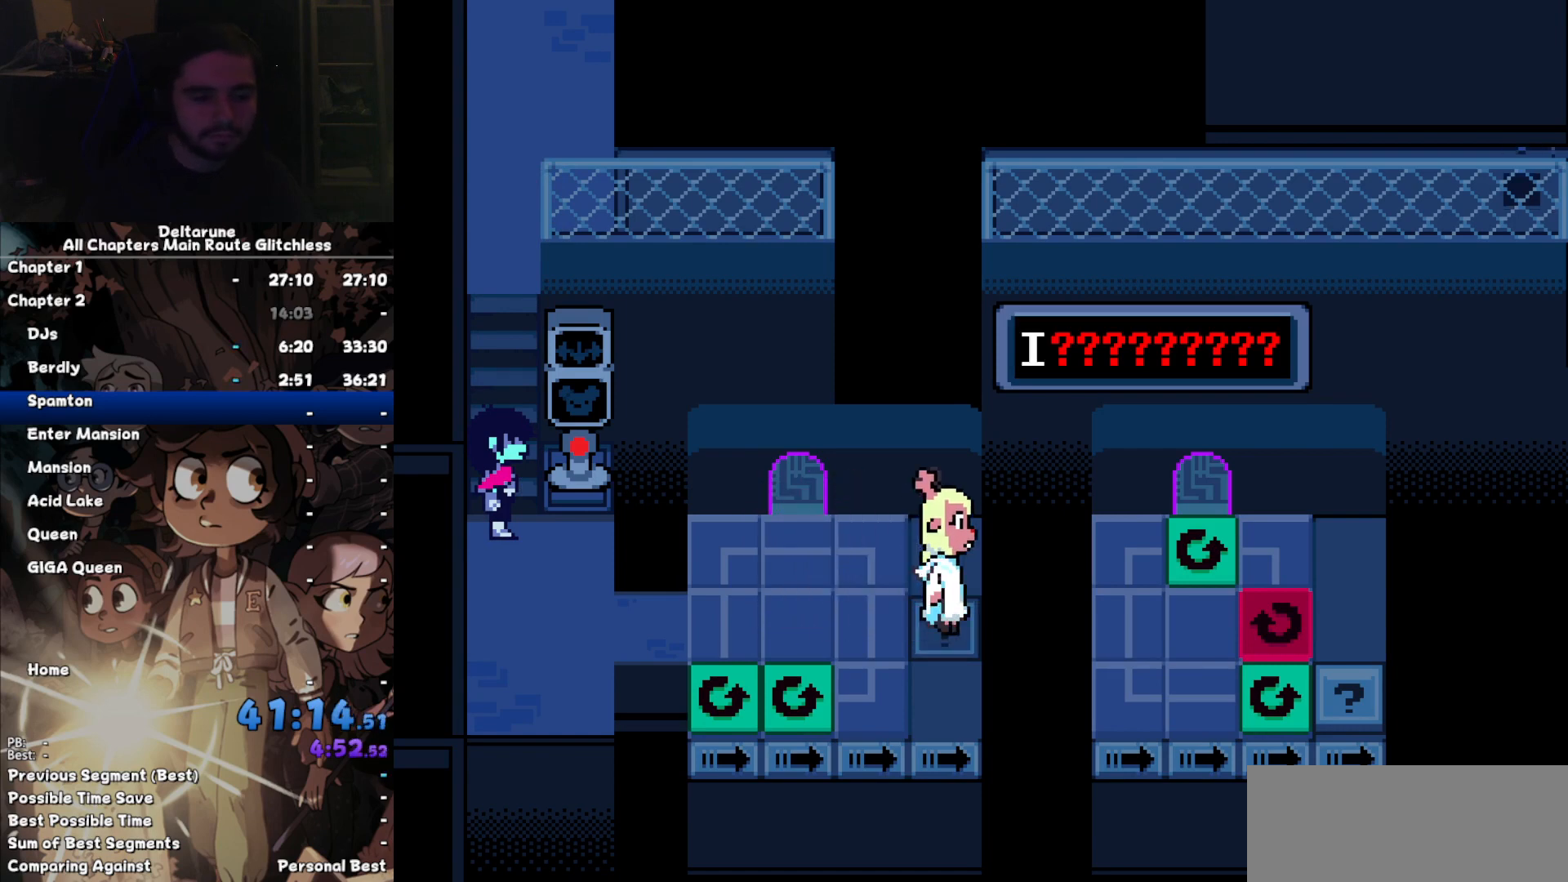
{"keys": ["down", "right"], "events": []}
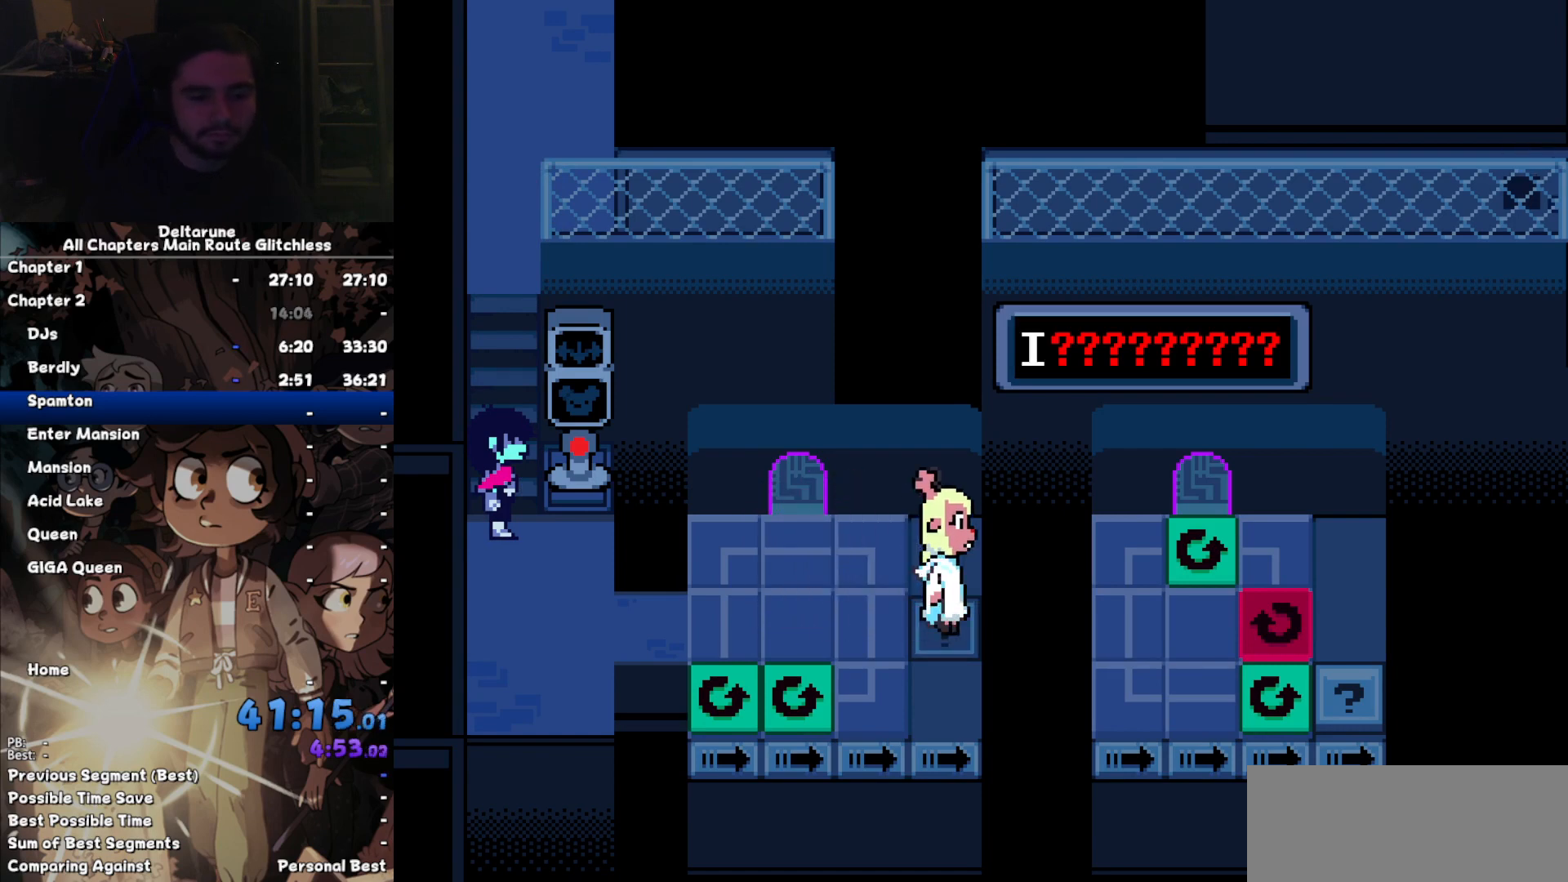
{"keys": ["down", "right"], "events": []}
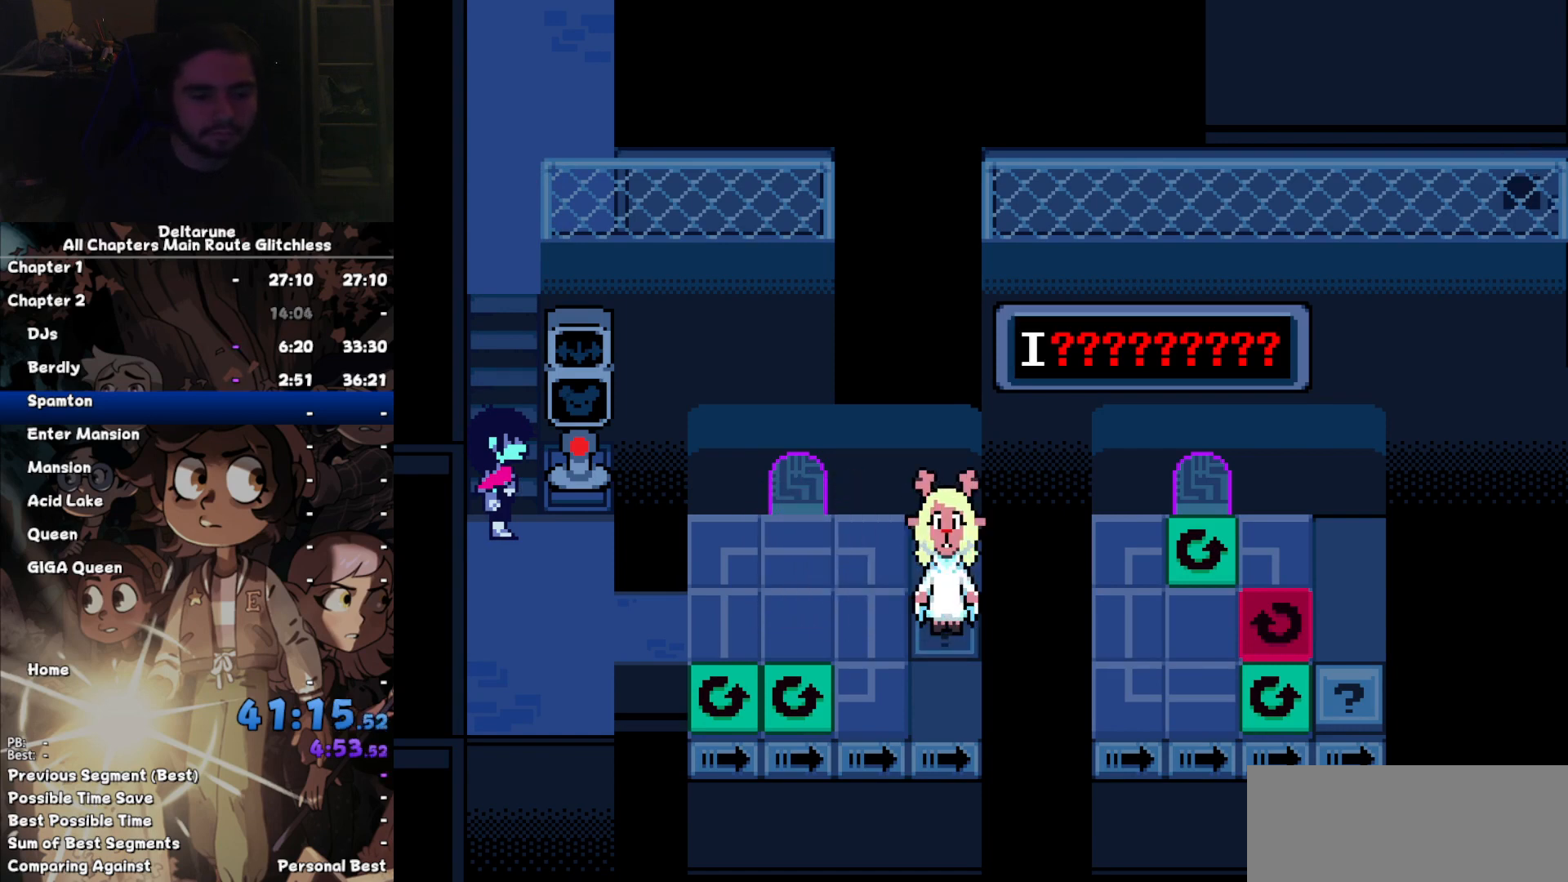
{"keys": ["down", "right"], "events": []}
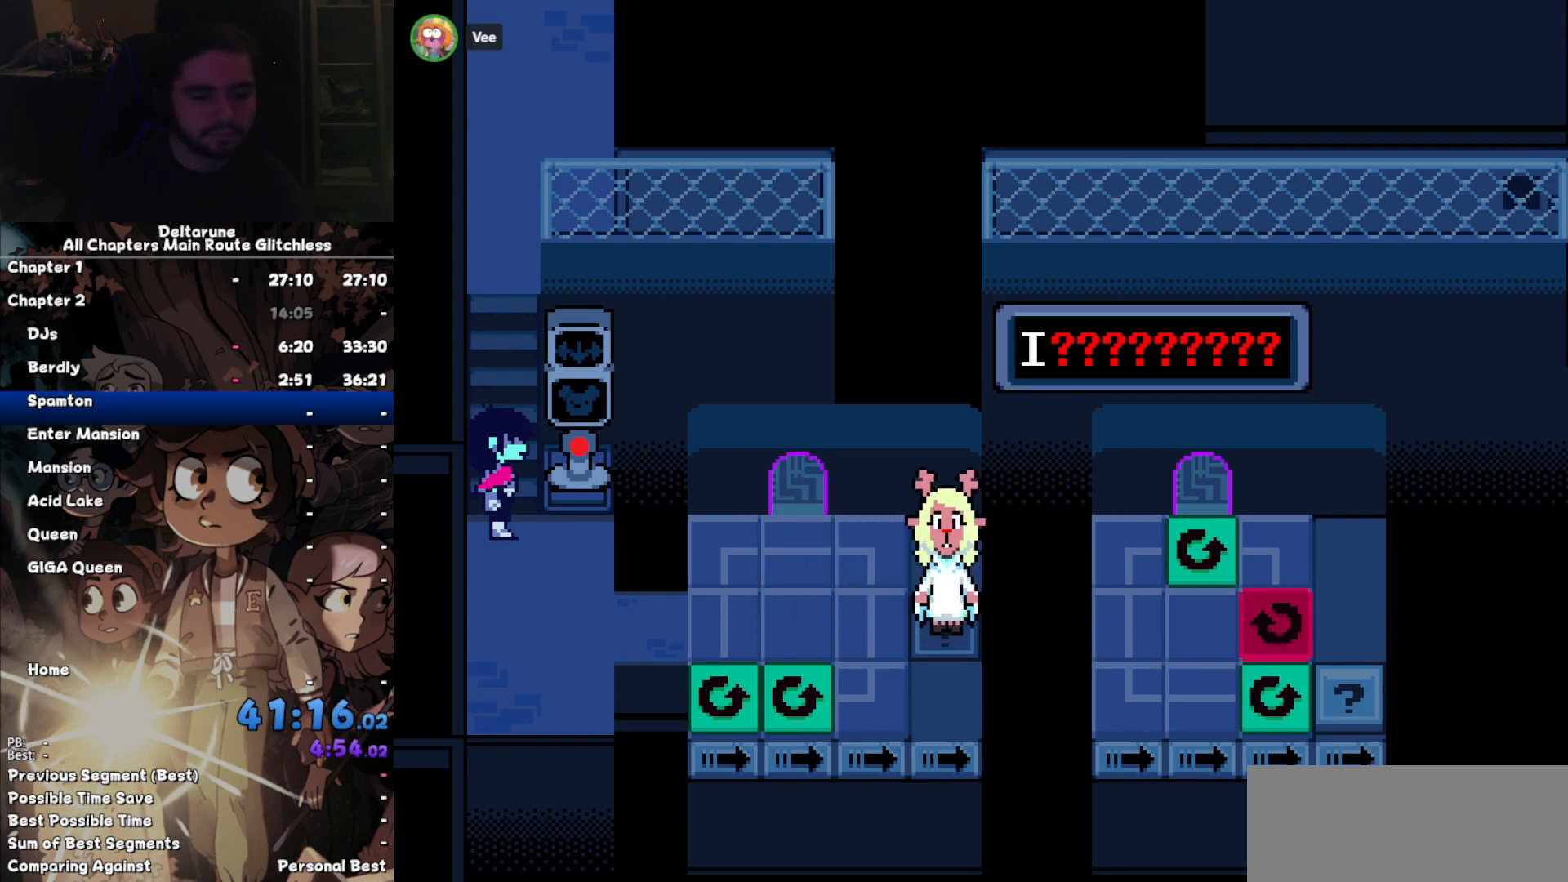
{"keys": ["down", "right"], "events": []}
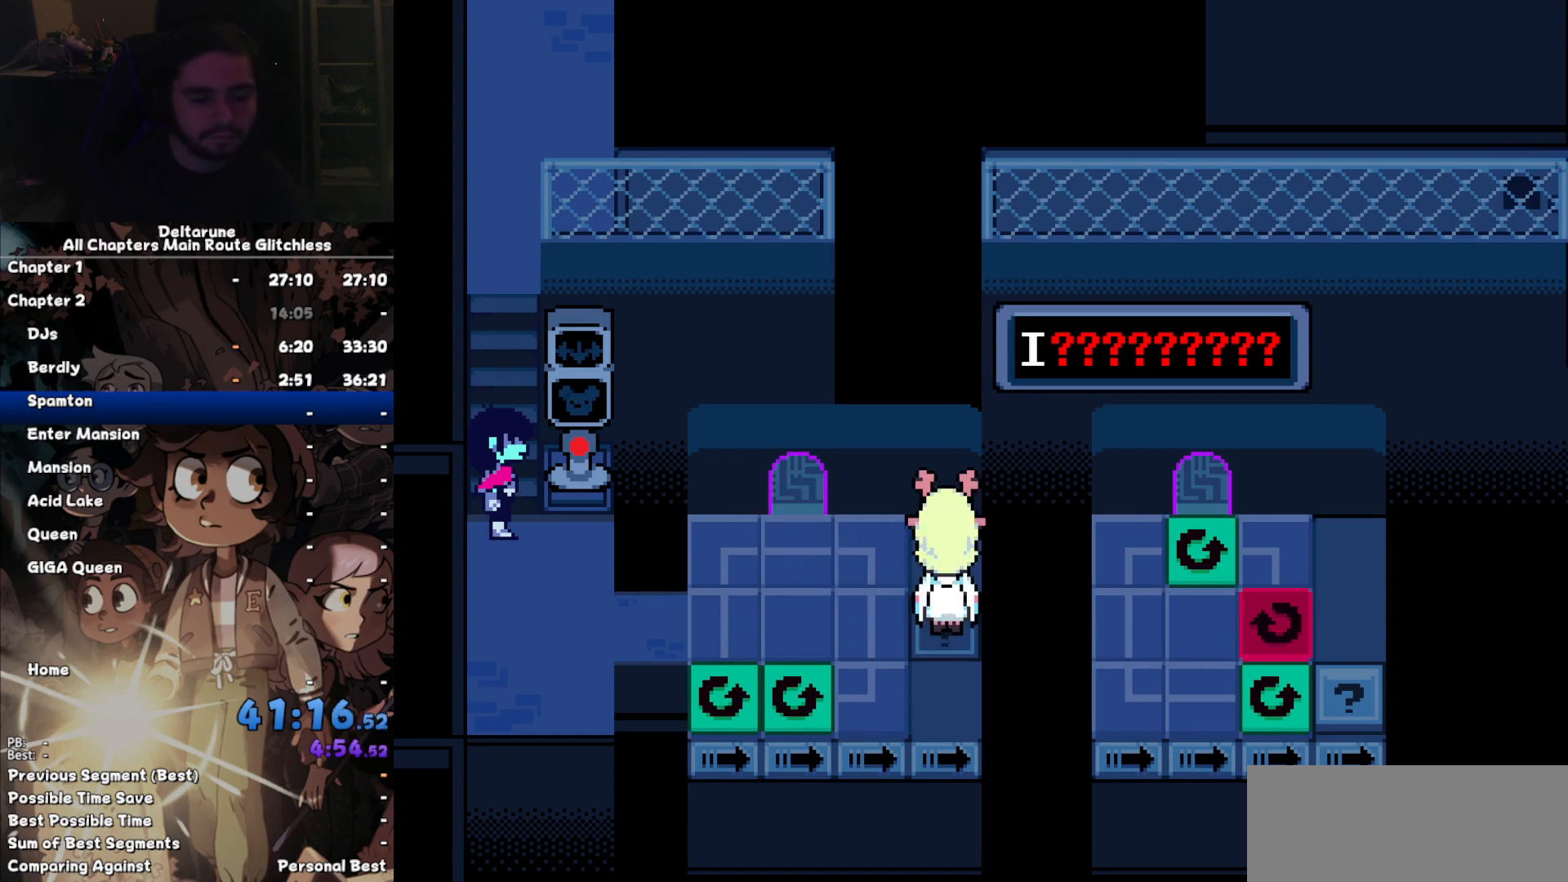
{"keys": ["down", "right"], "events": []}
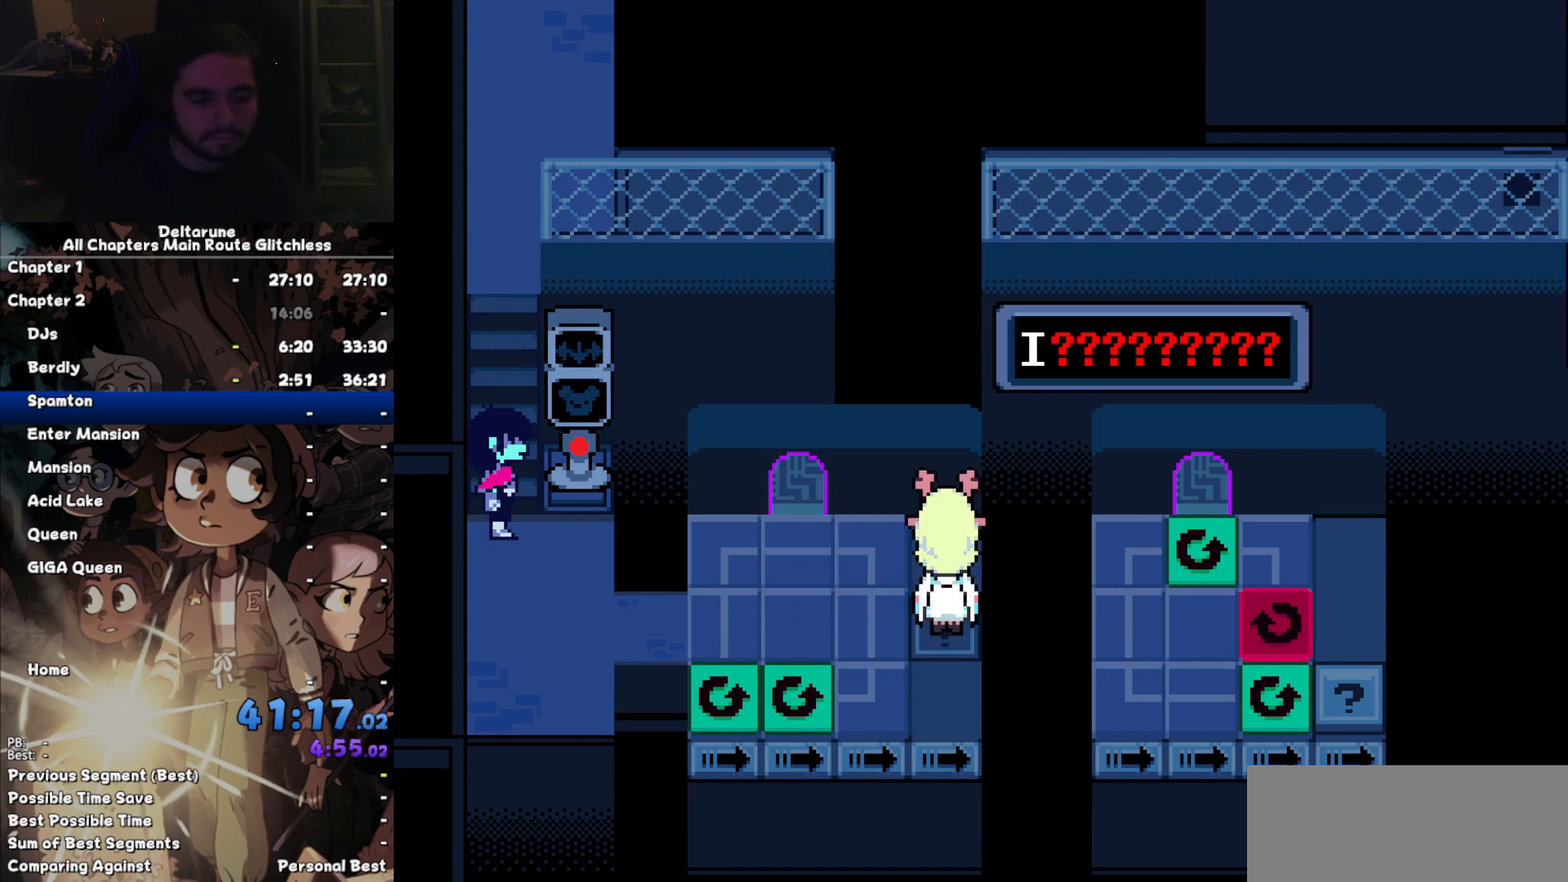
{"keys": ["down", "right"], "events": []}
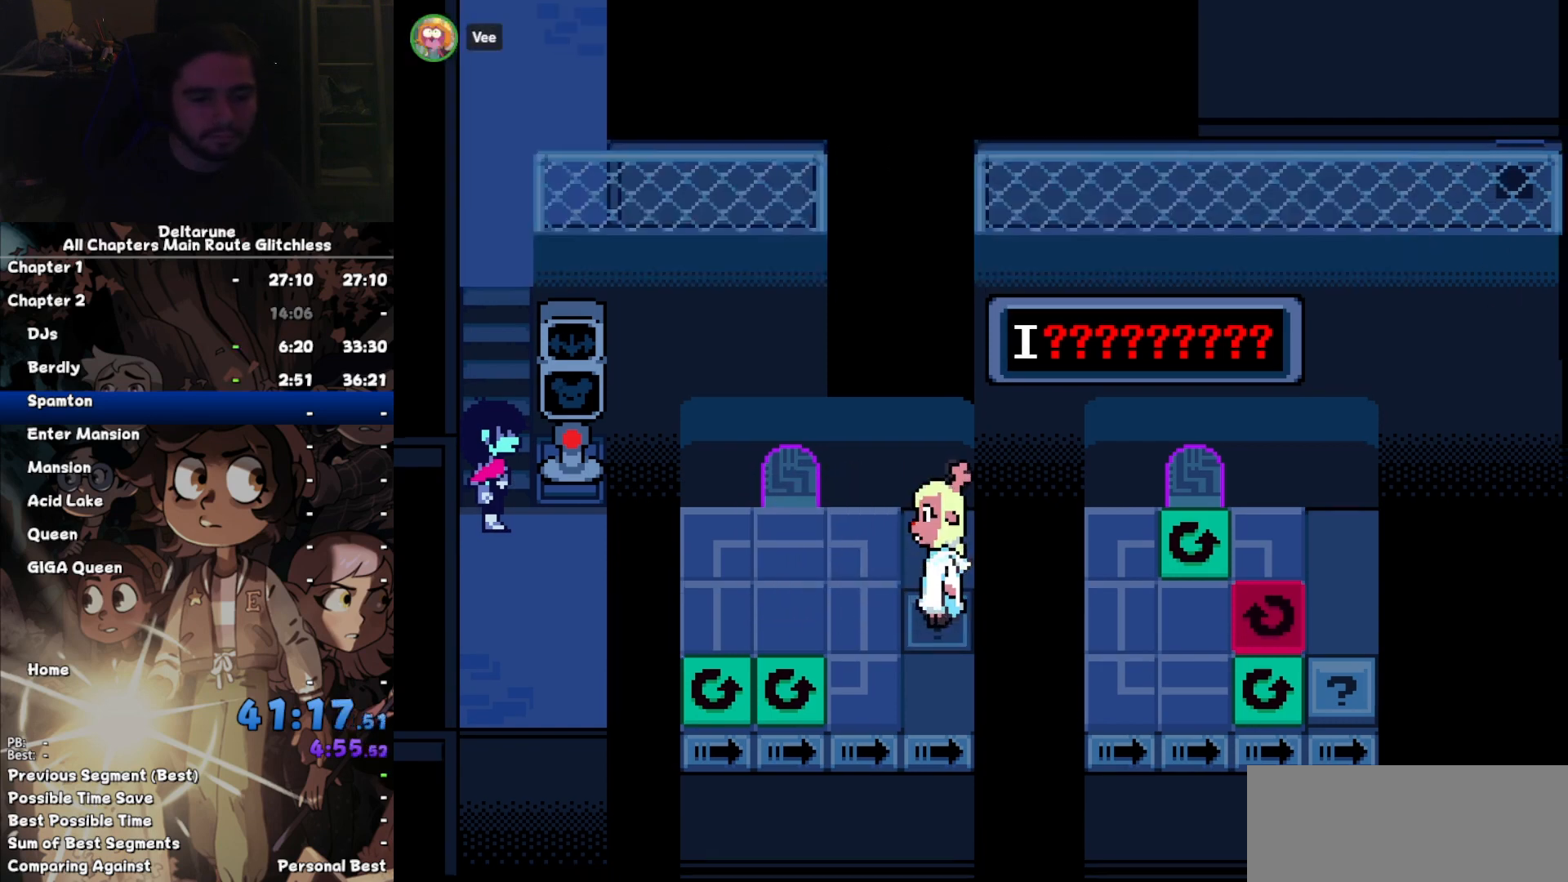
{"keys": ["down", "right"], "events": []}
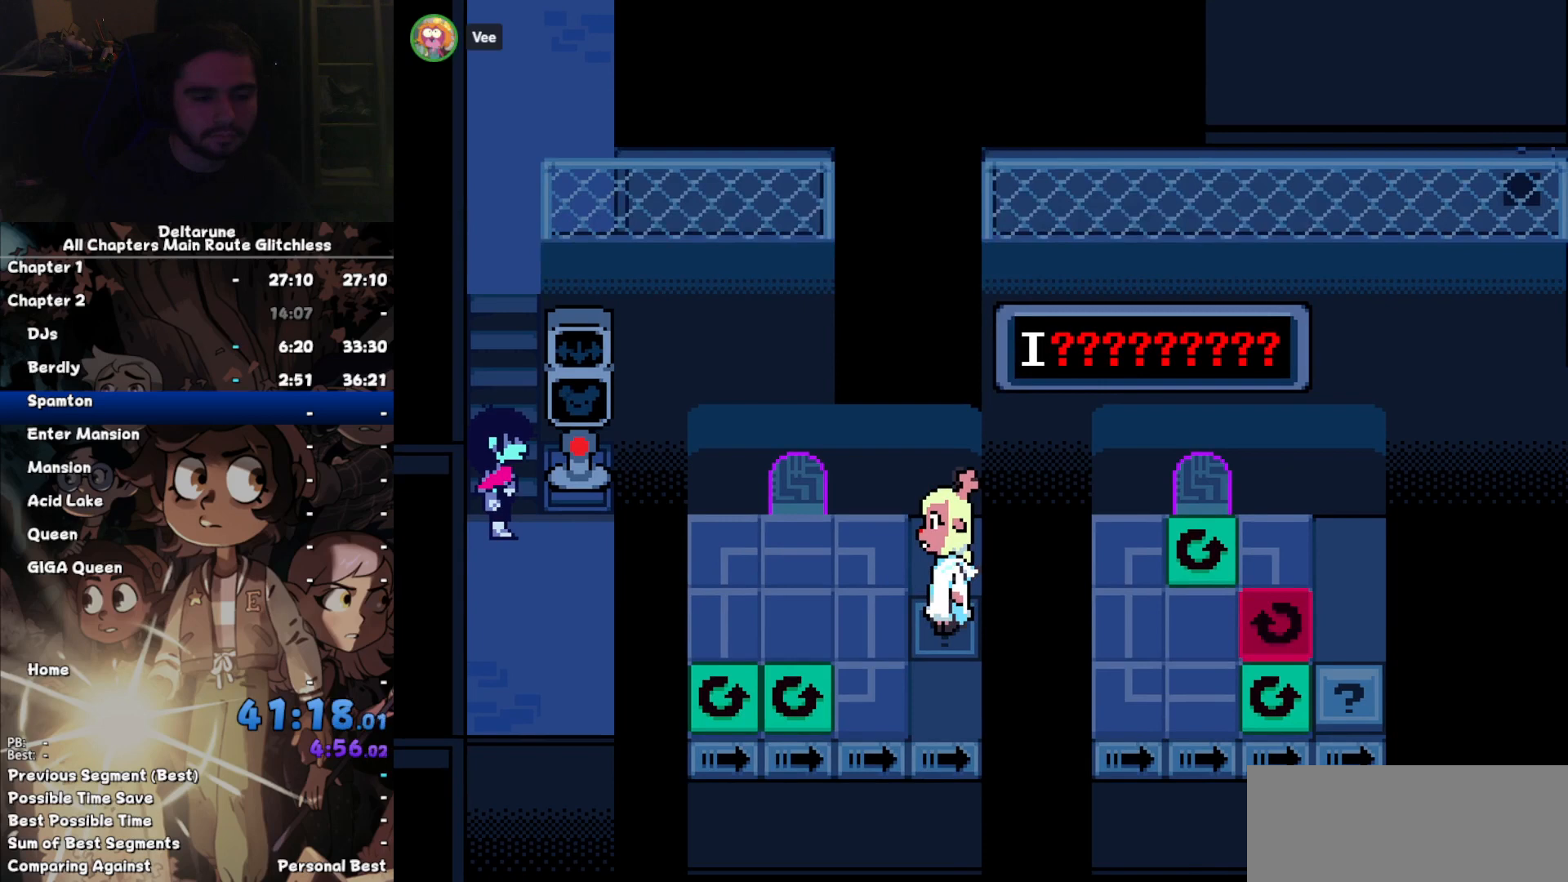
{"keys": ["down", "right"], "events": []}
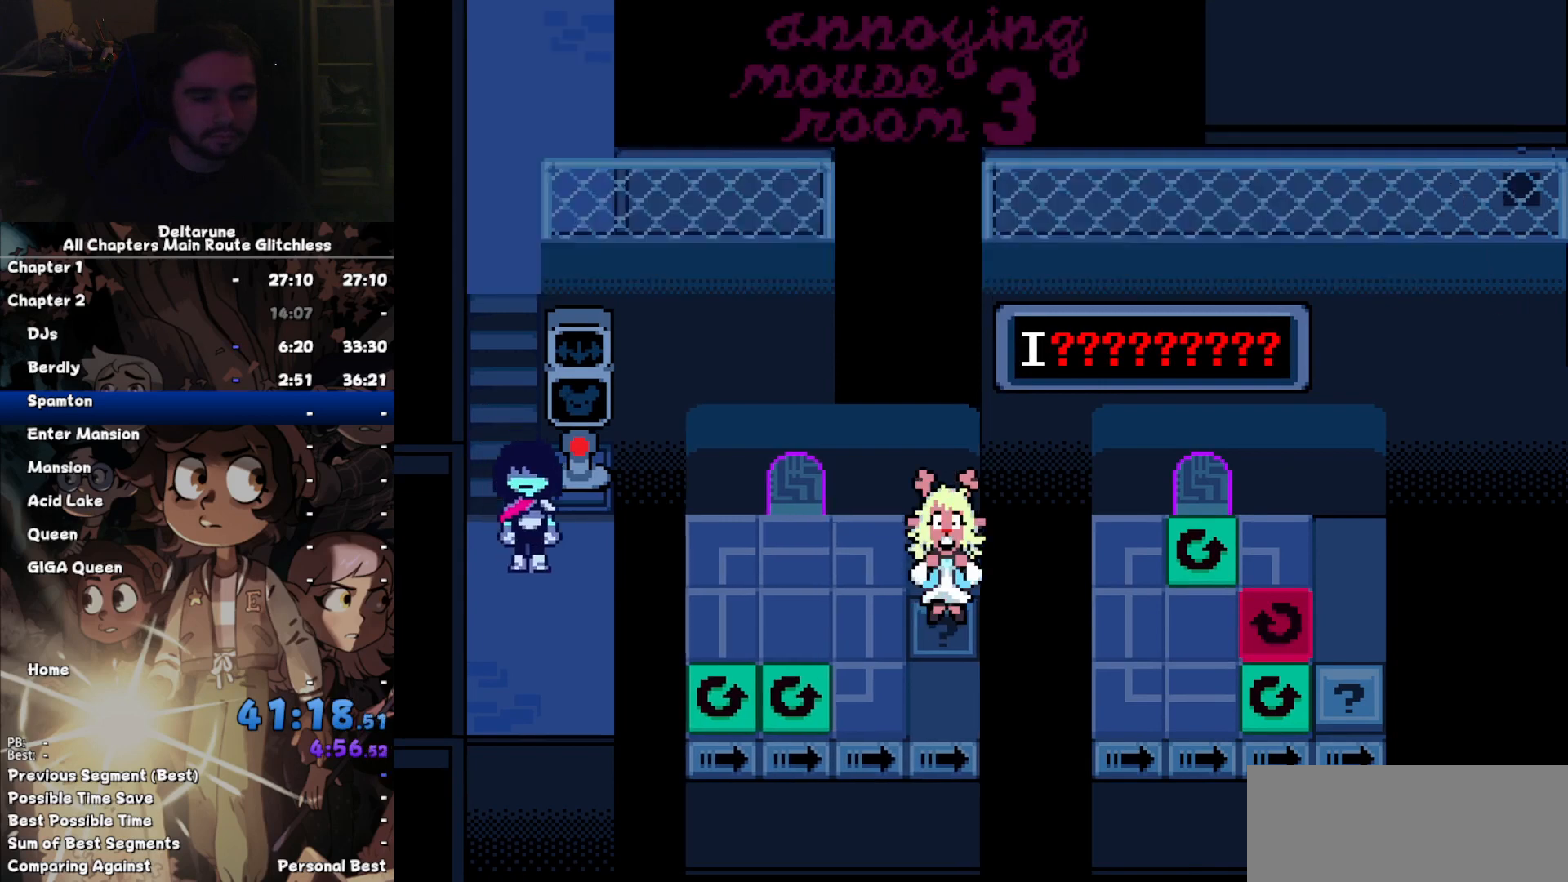
{"keys": ["down"]}
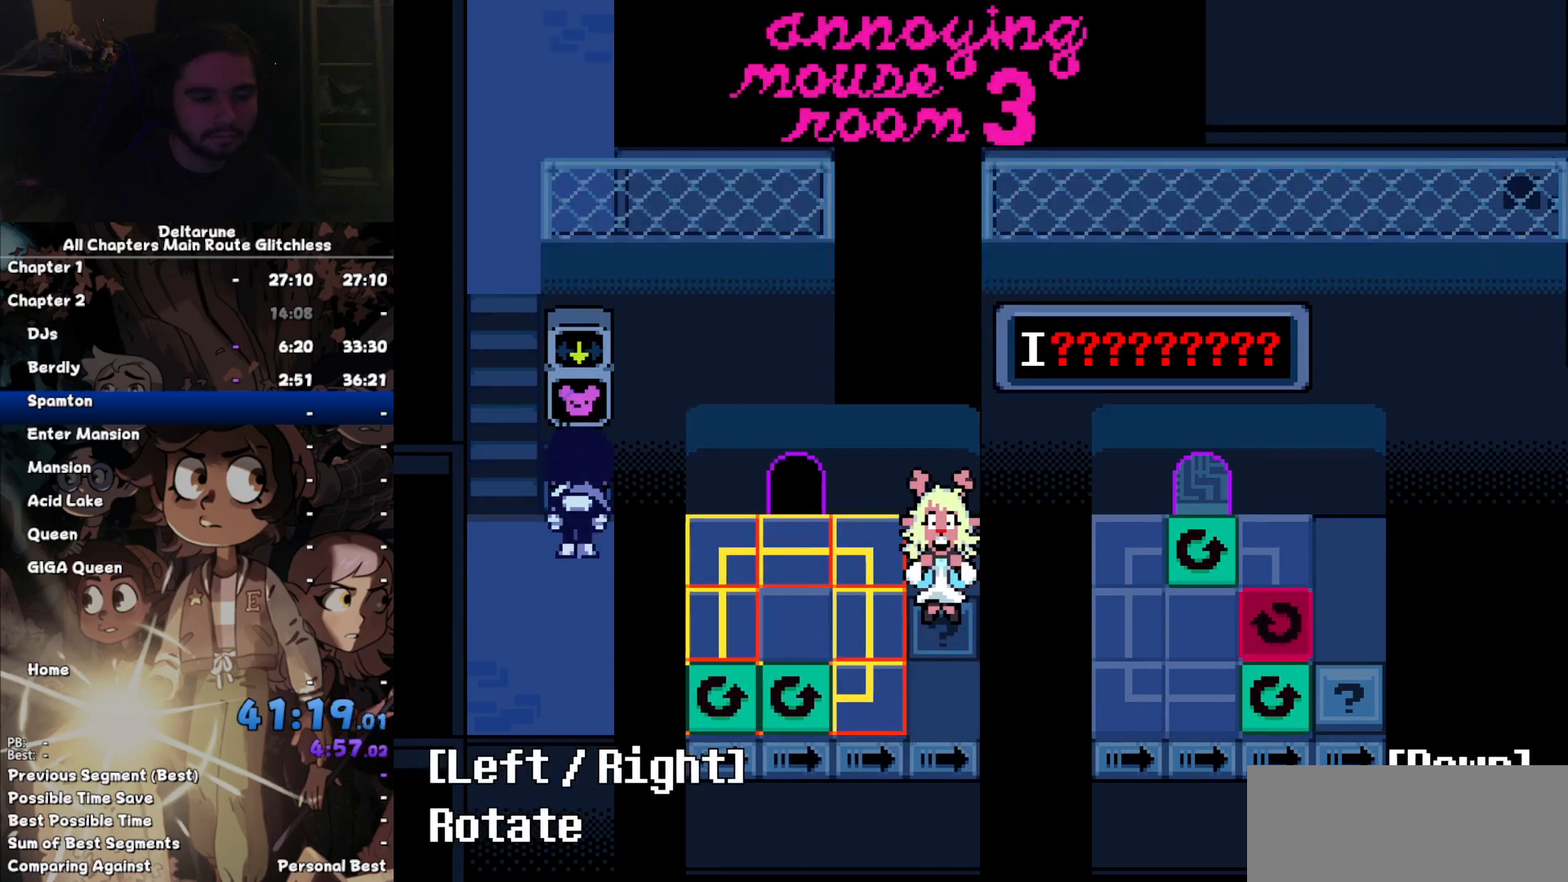
{"keys": []}
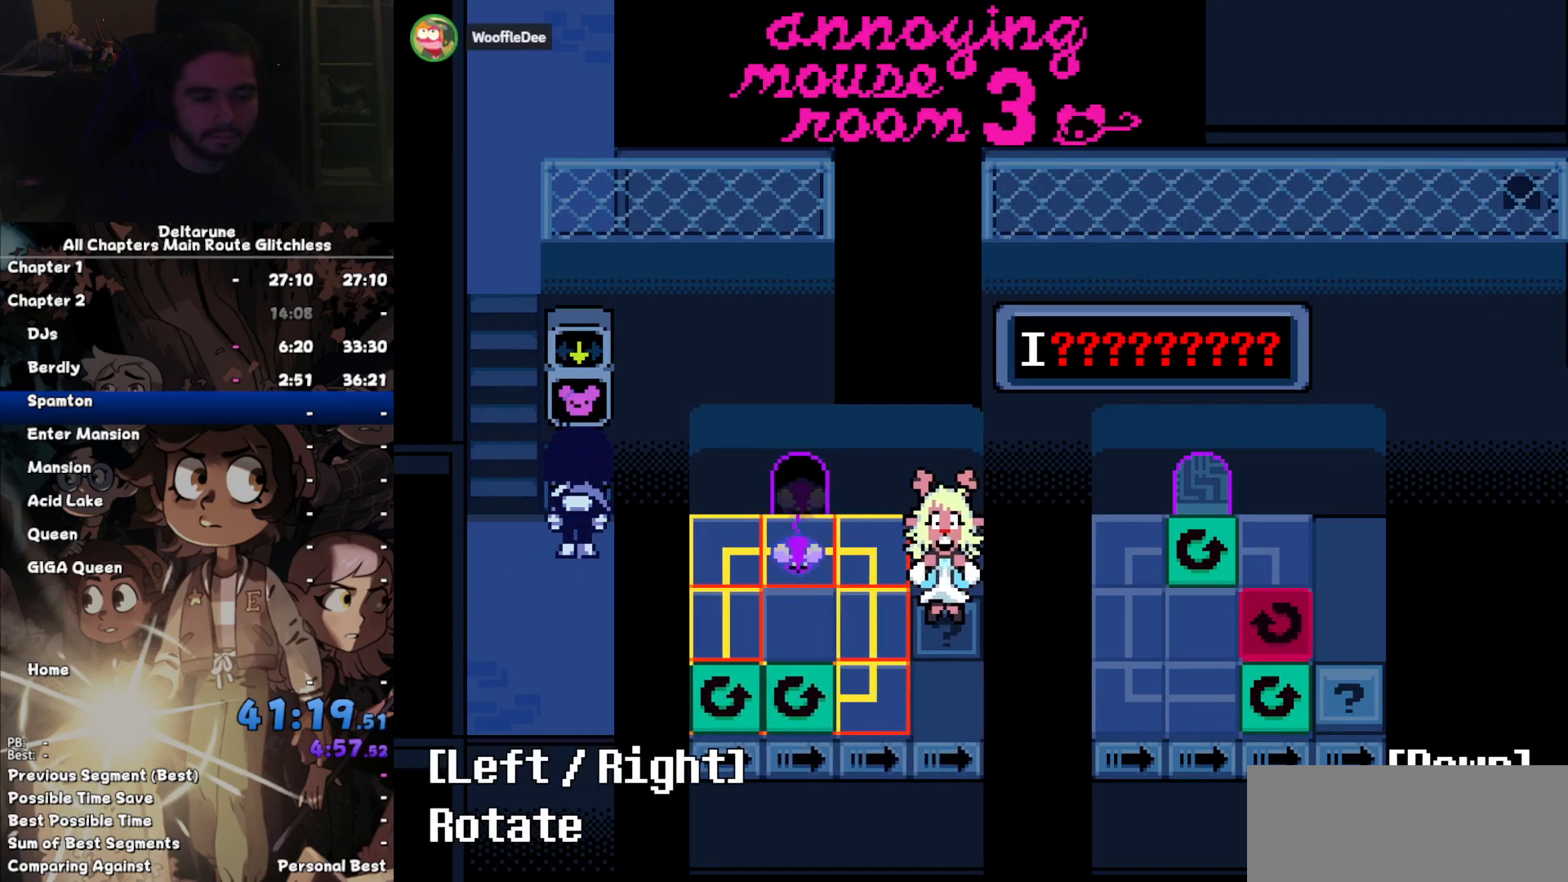
{"keys": []}
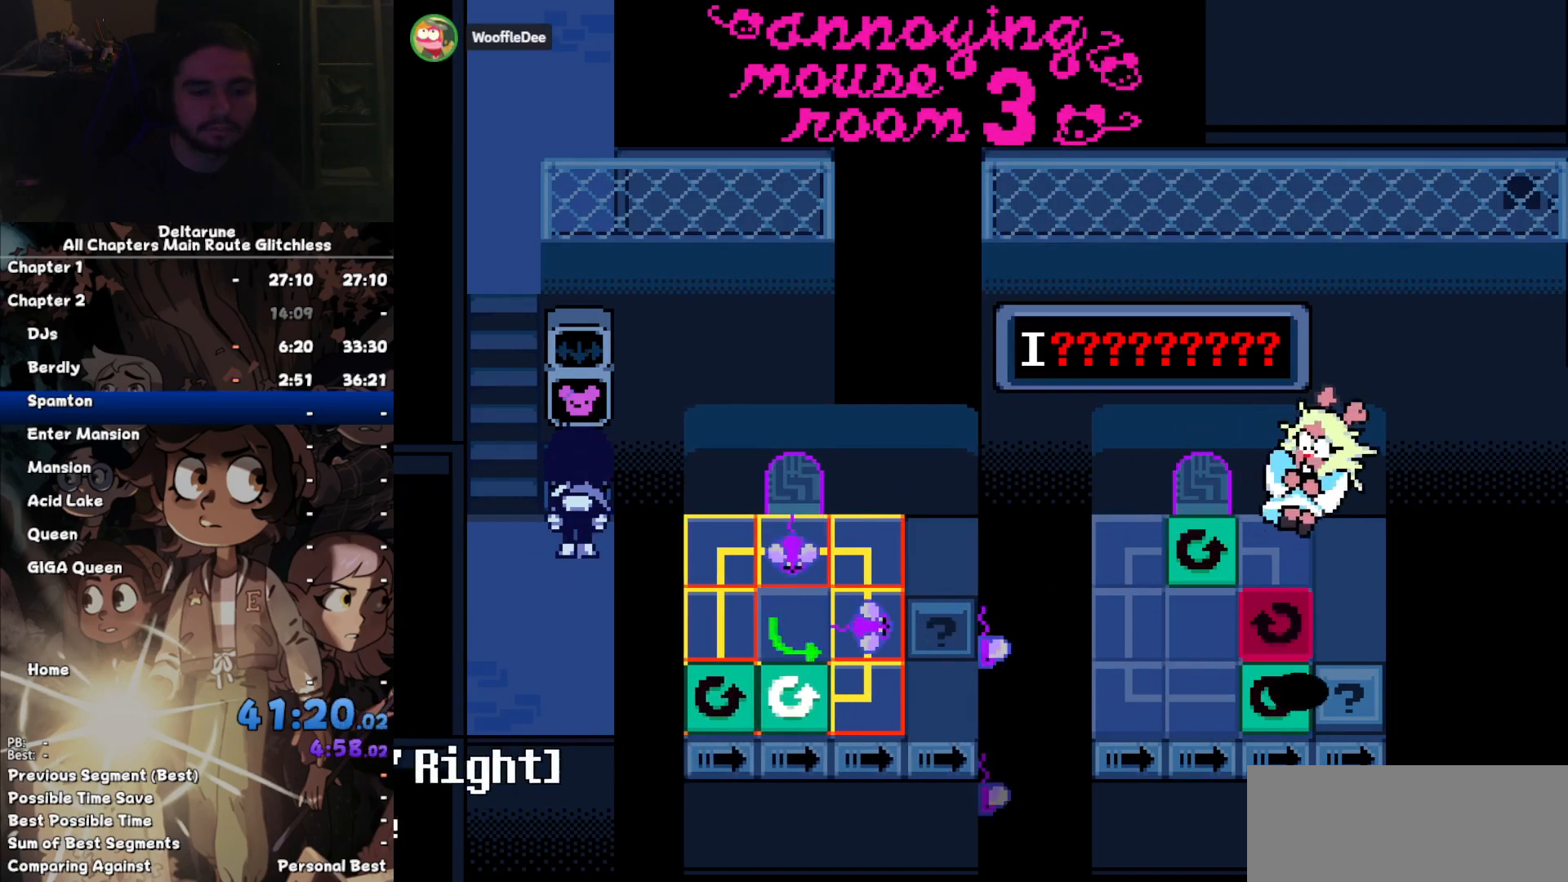
{"keys": ["left"], "events": [[67, "left", "down"]]}
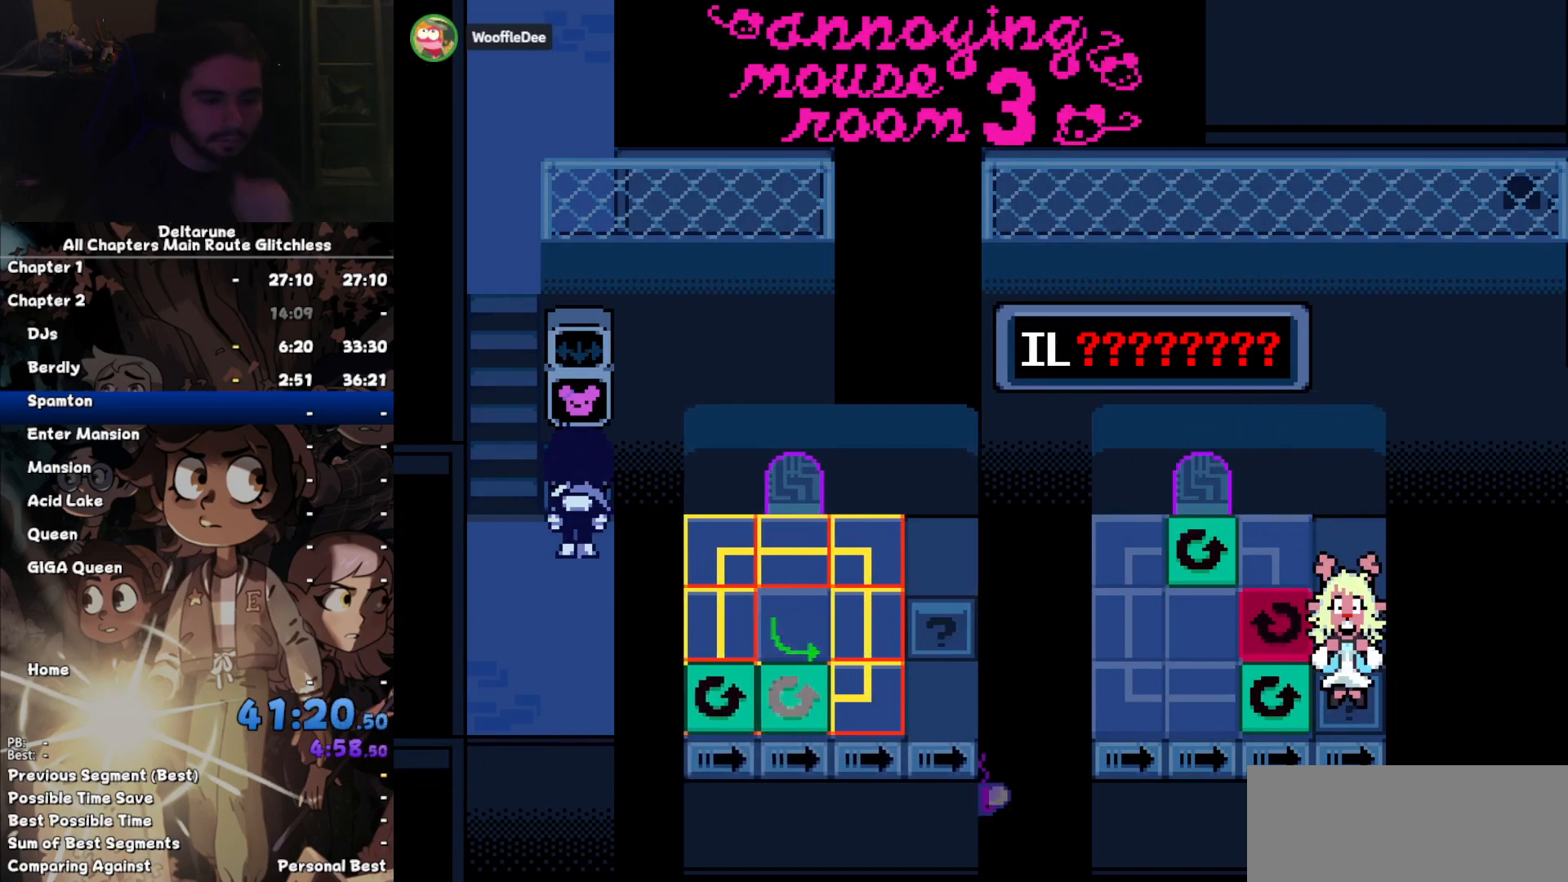
{"keys": ["left"], "events": []}
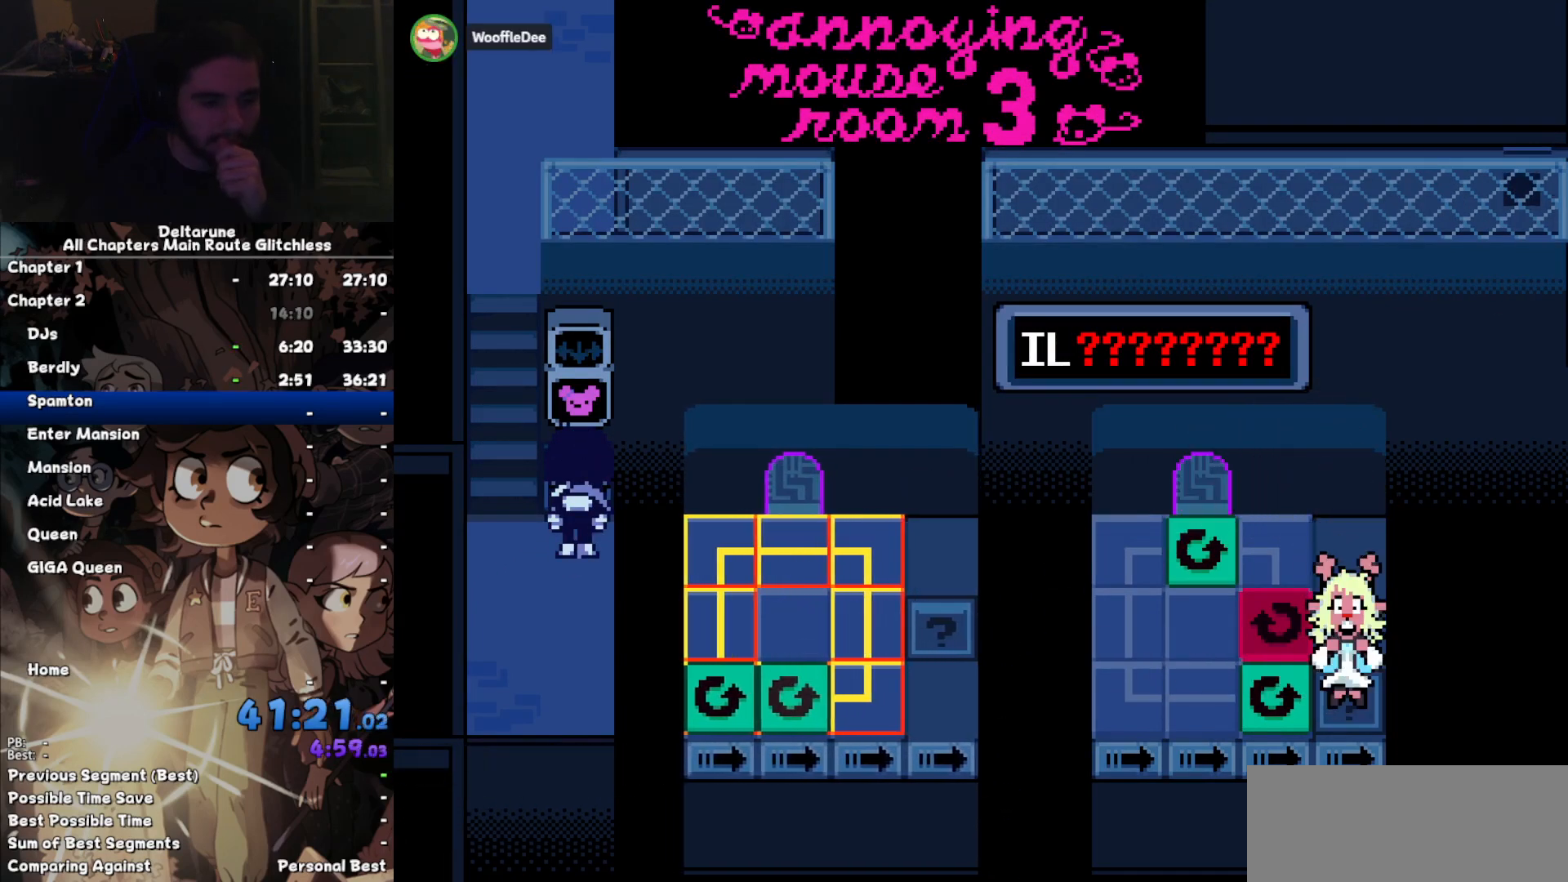
{"keys": ["left"], "events": []}
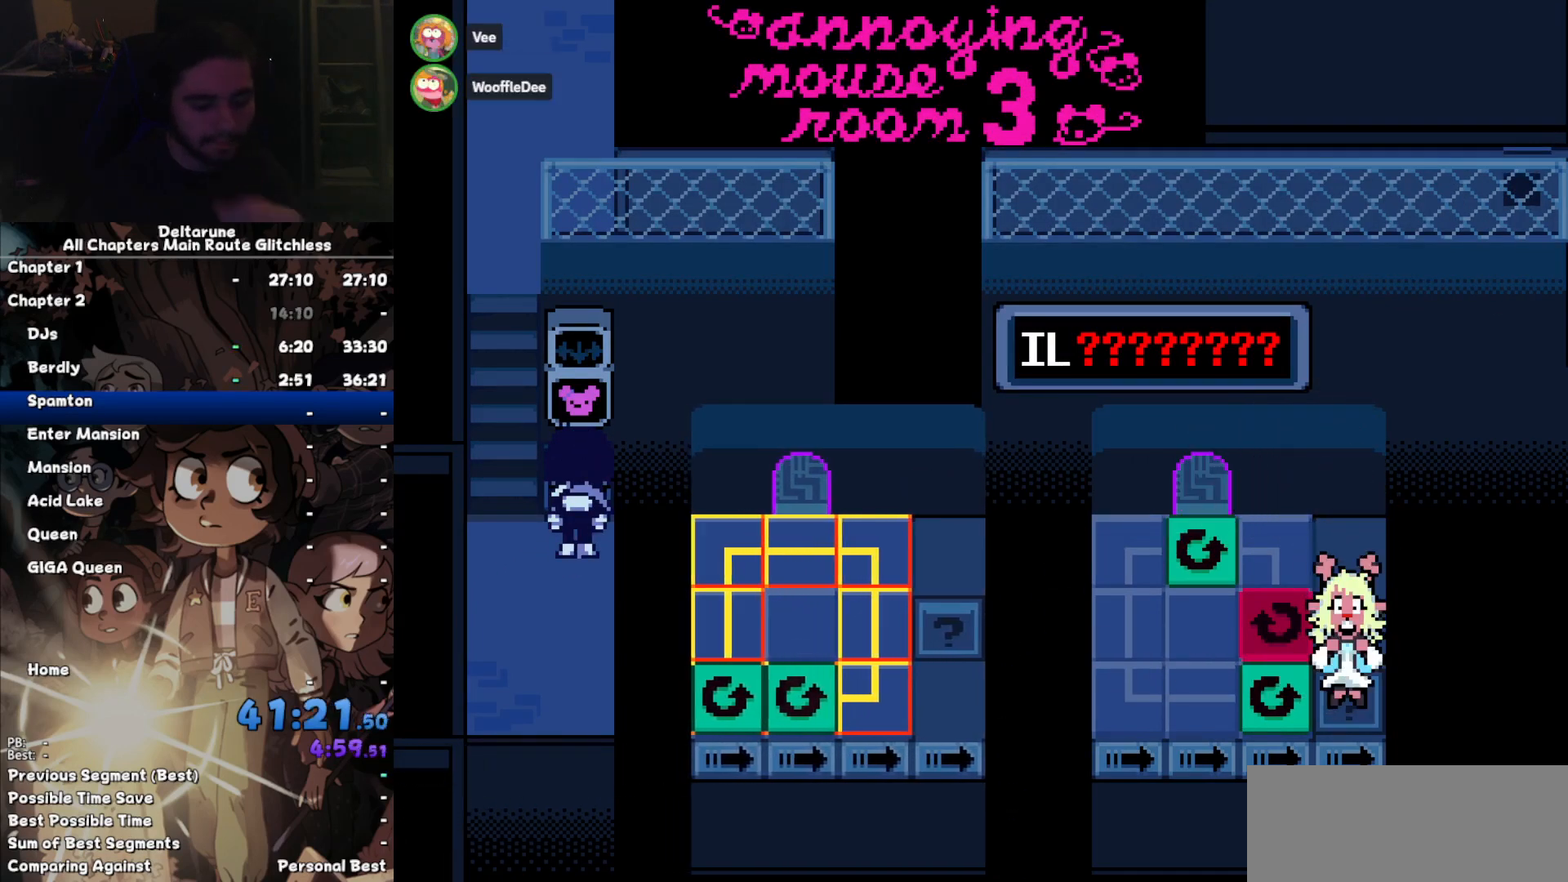
{"keys": ["left"], "events": []}
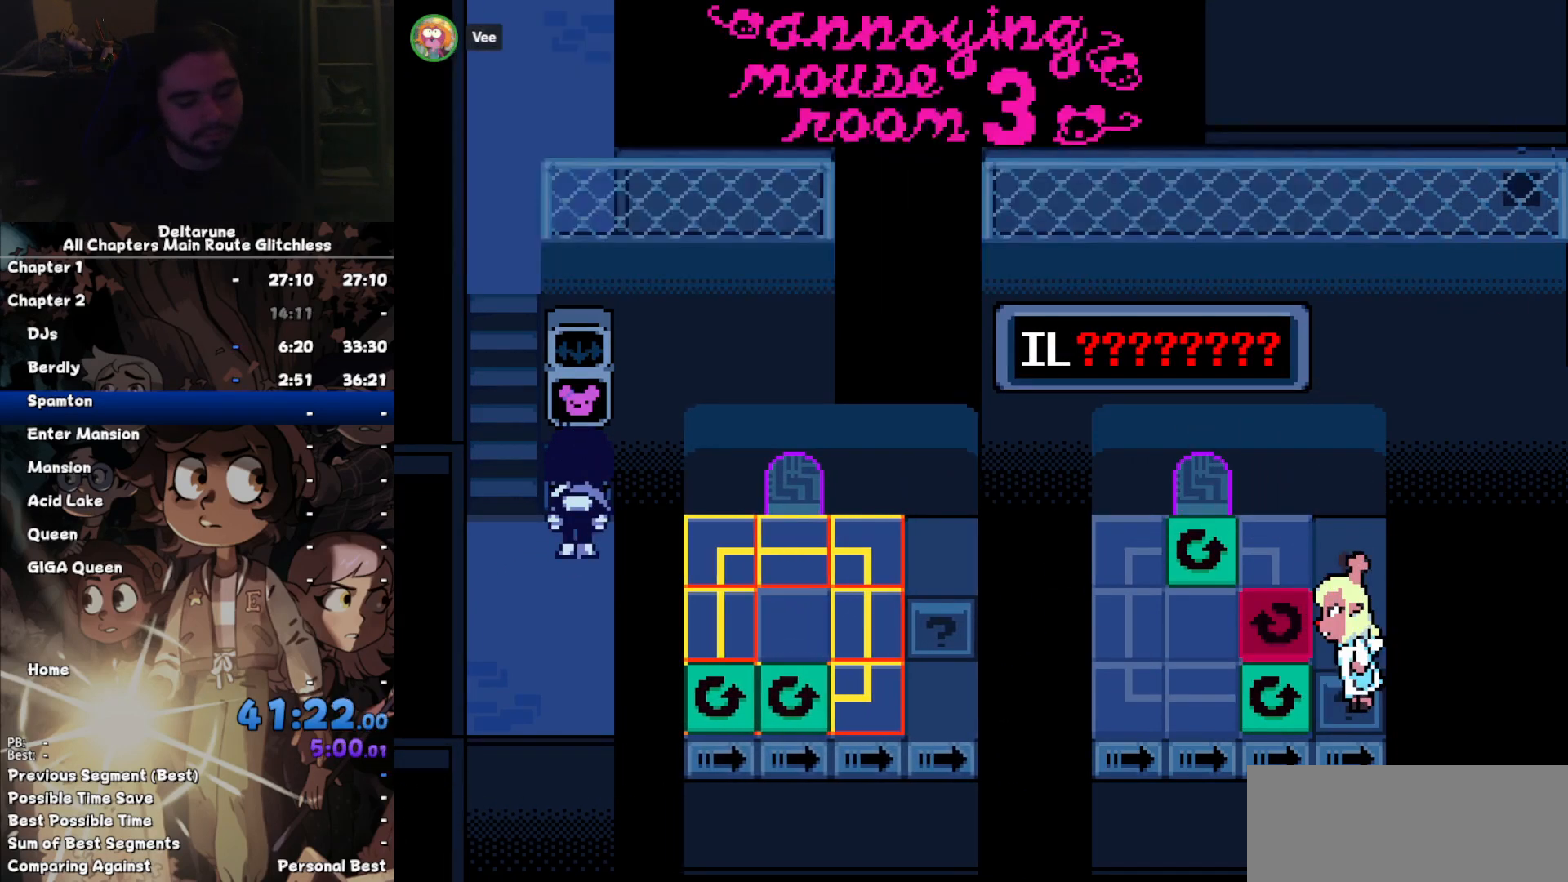
{"keys": ["left"], "events": []}
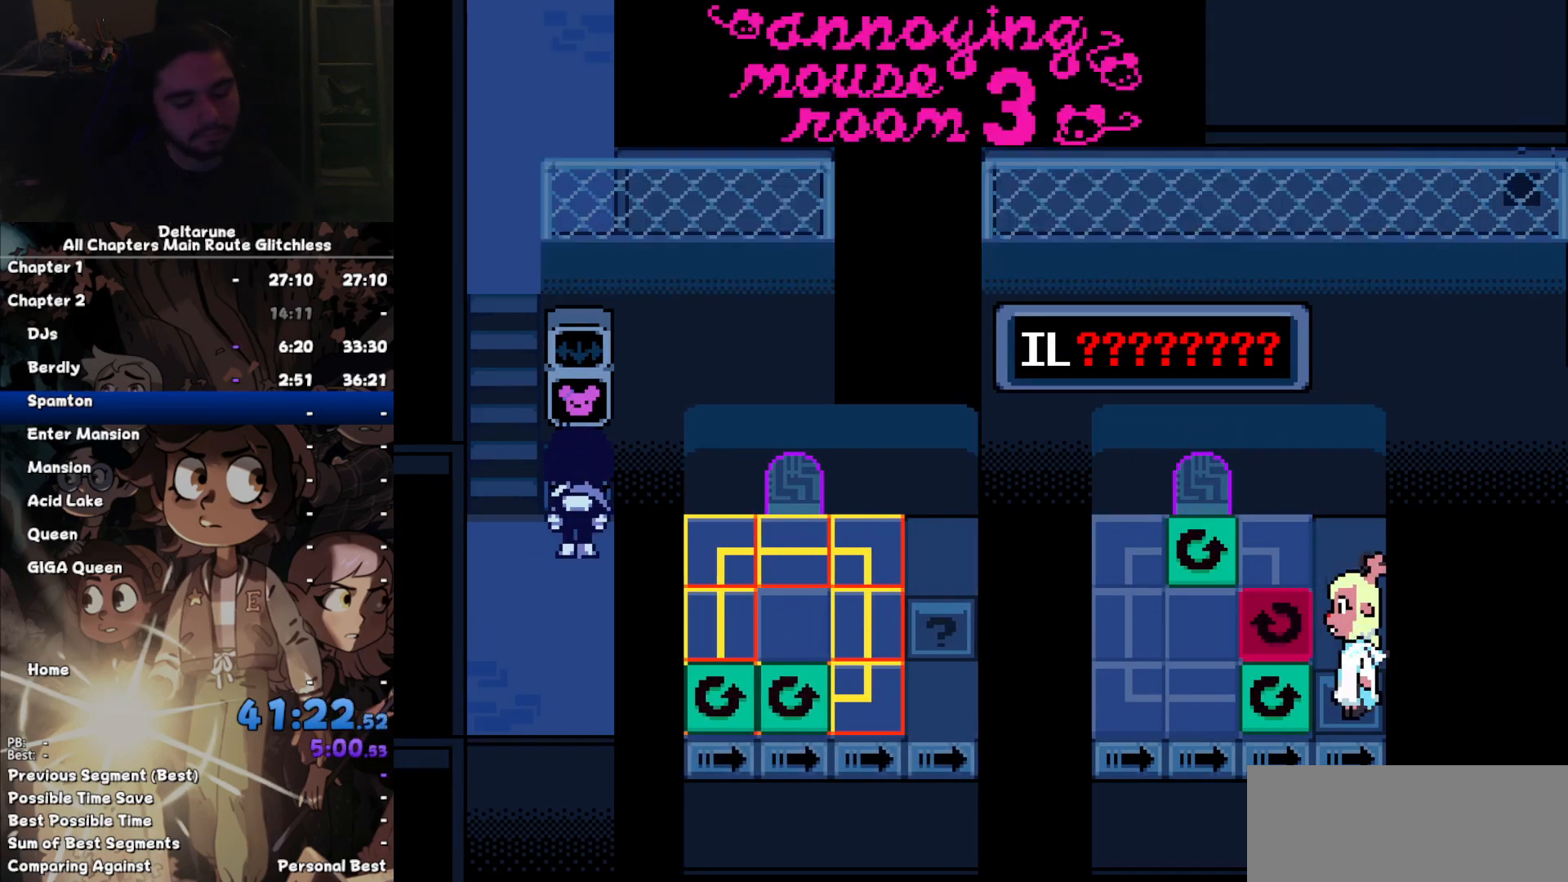
{"keys": ["left"], "events": []}
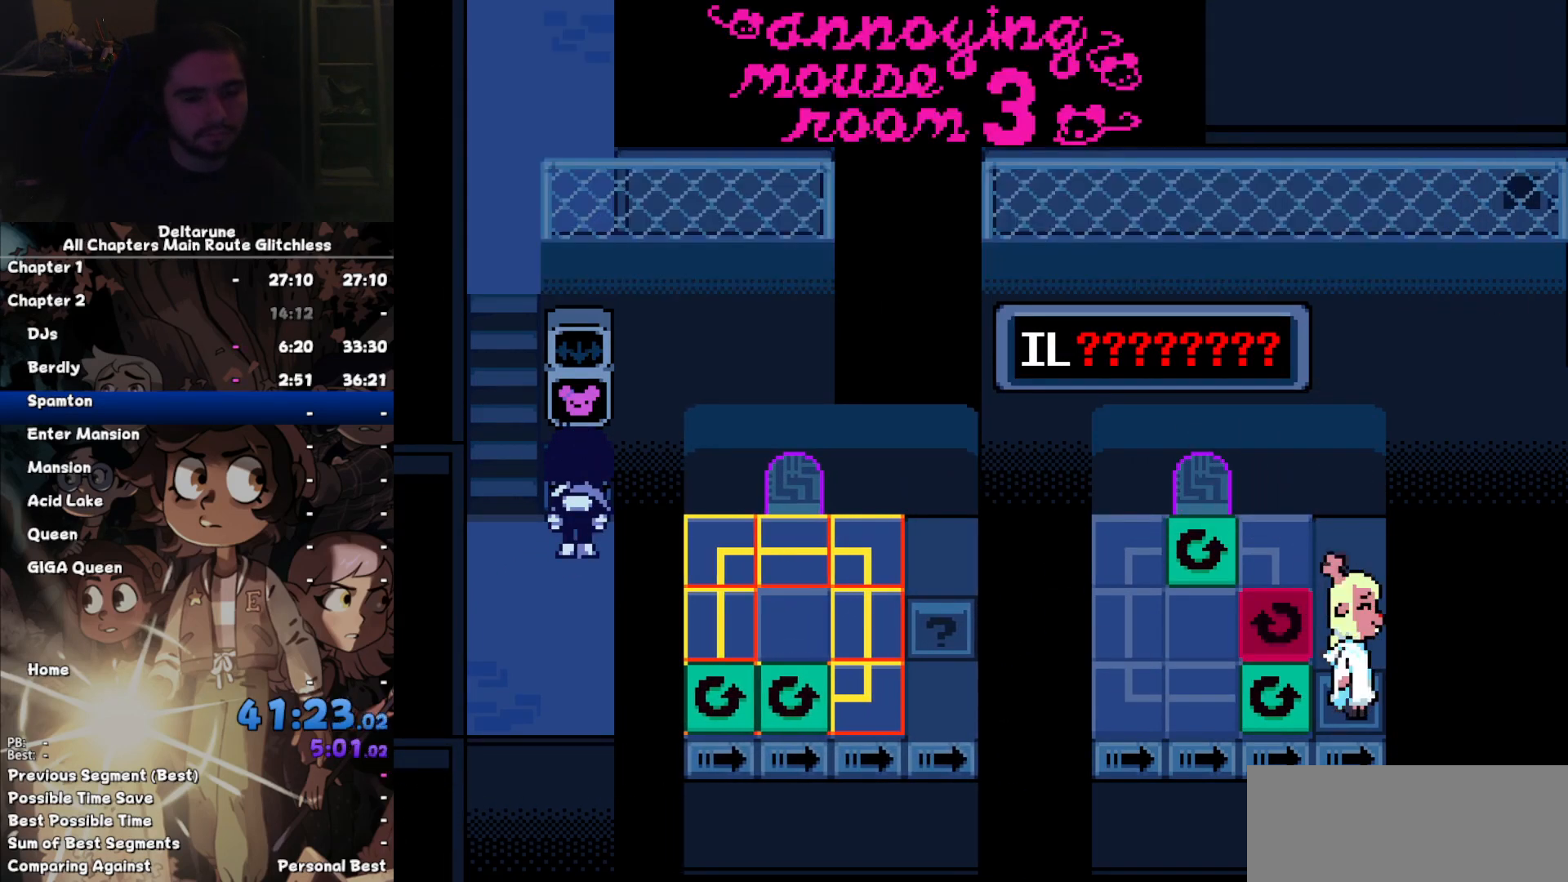
{"keys": ["left"], "events": []}
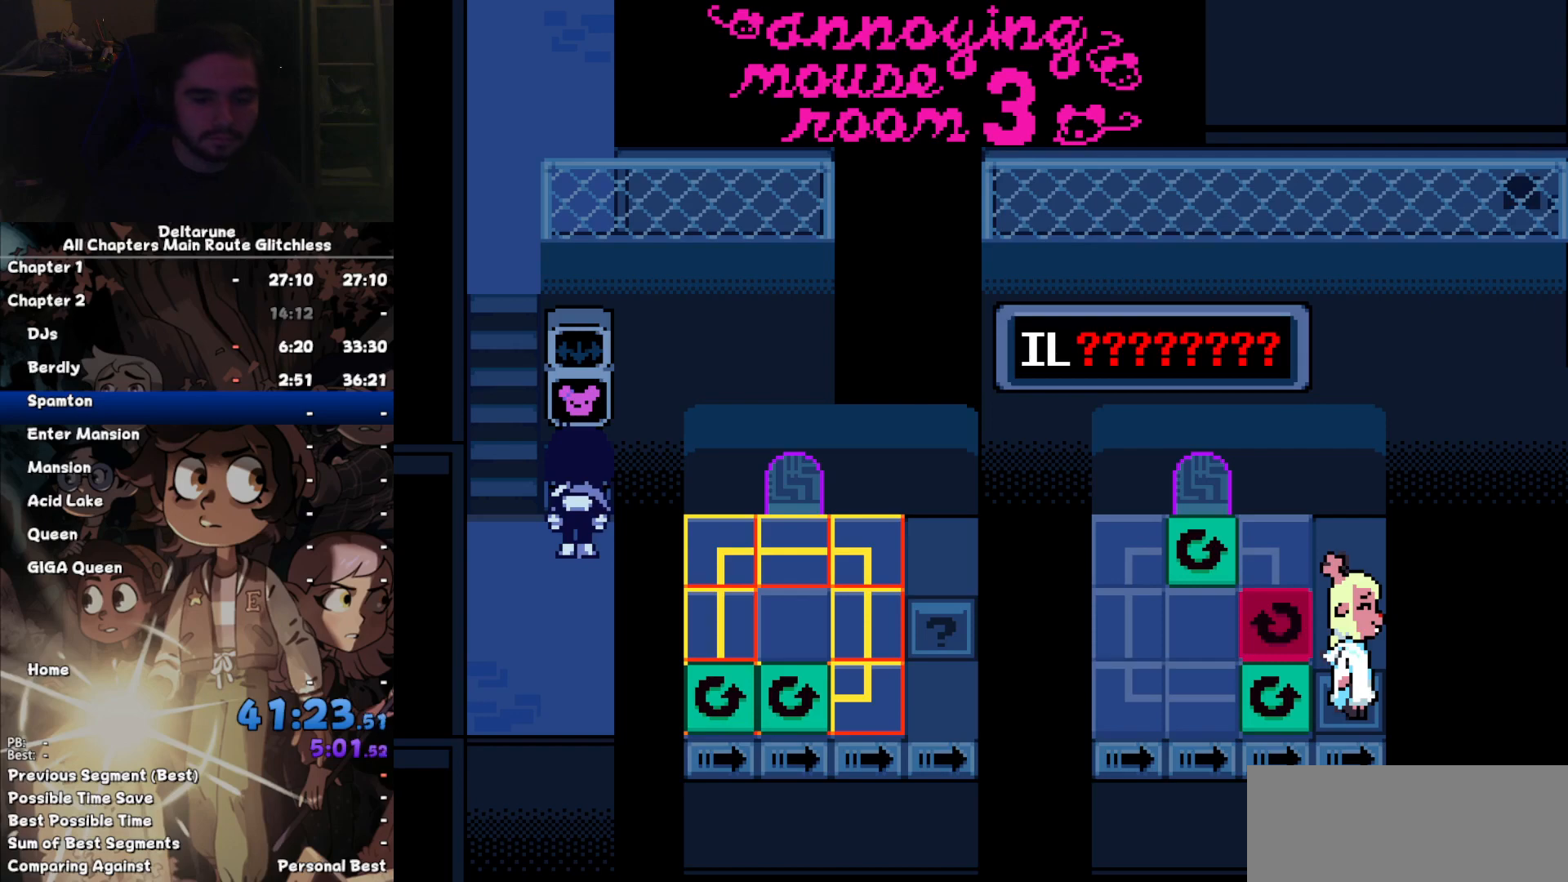
{"keys": ["left"], "events": []}
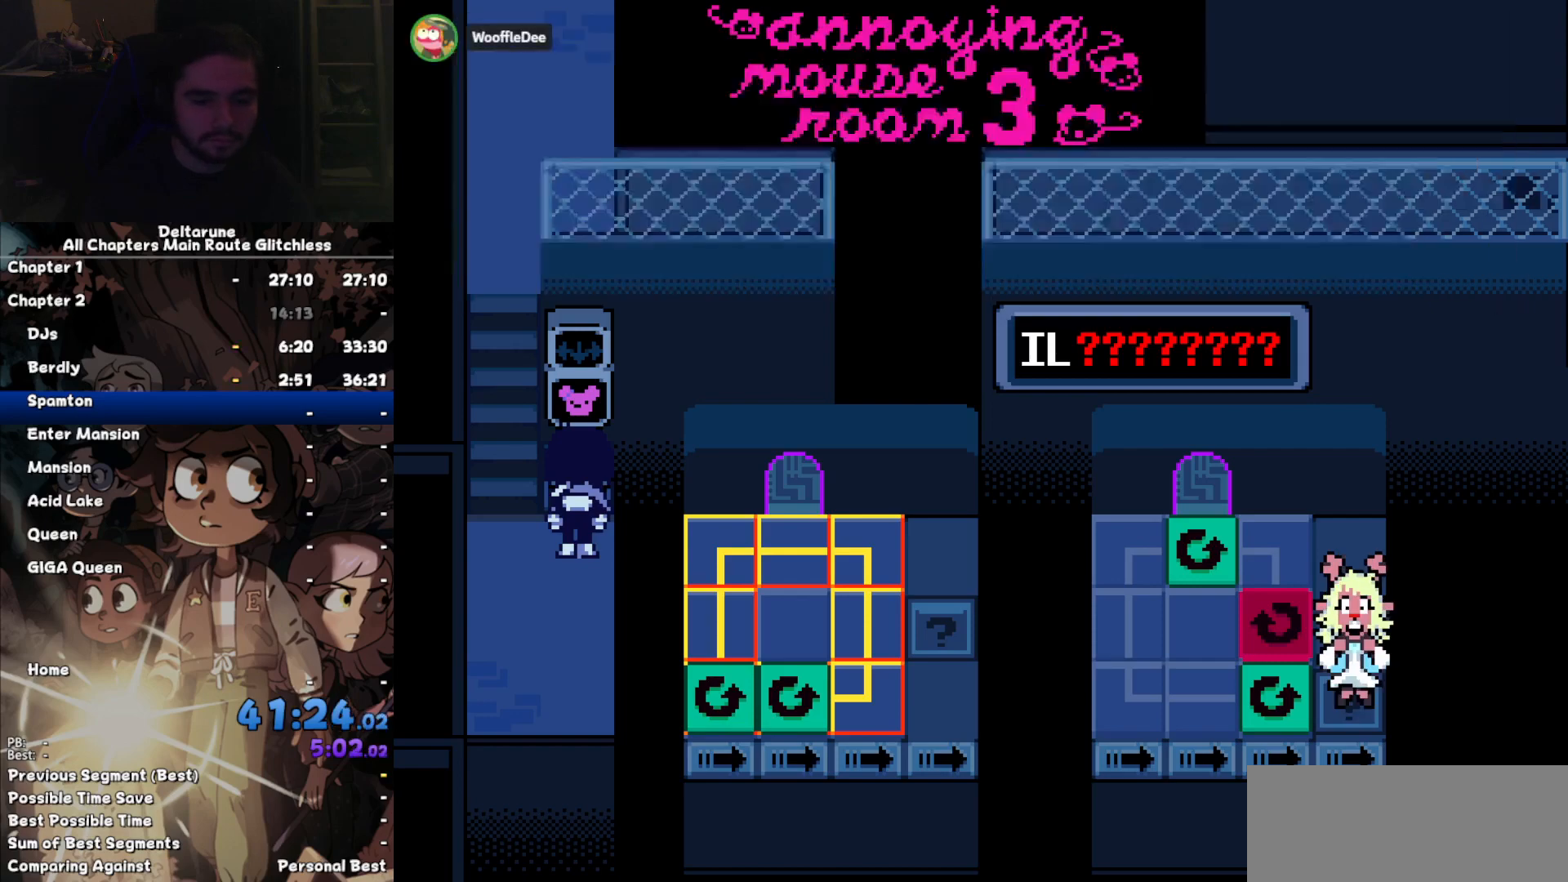
{"keys": ["left"], "events": []}
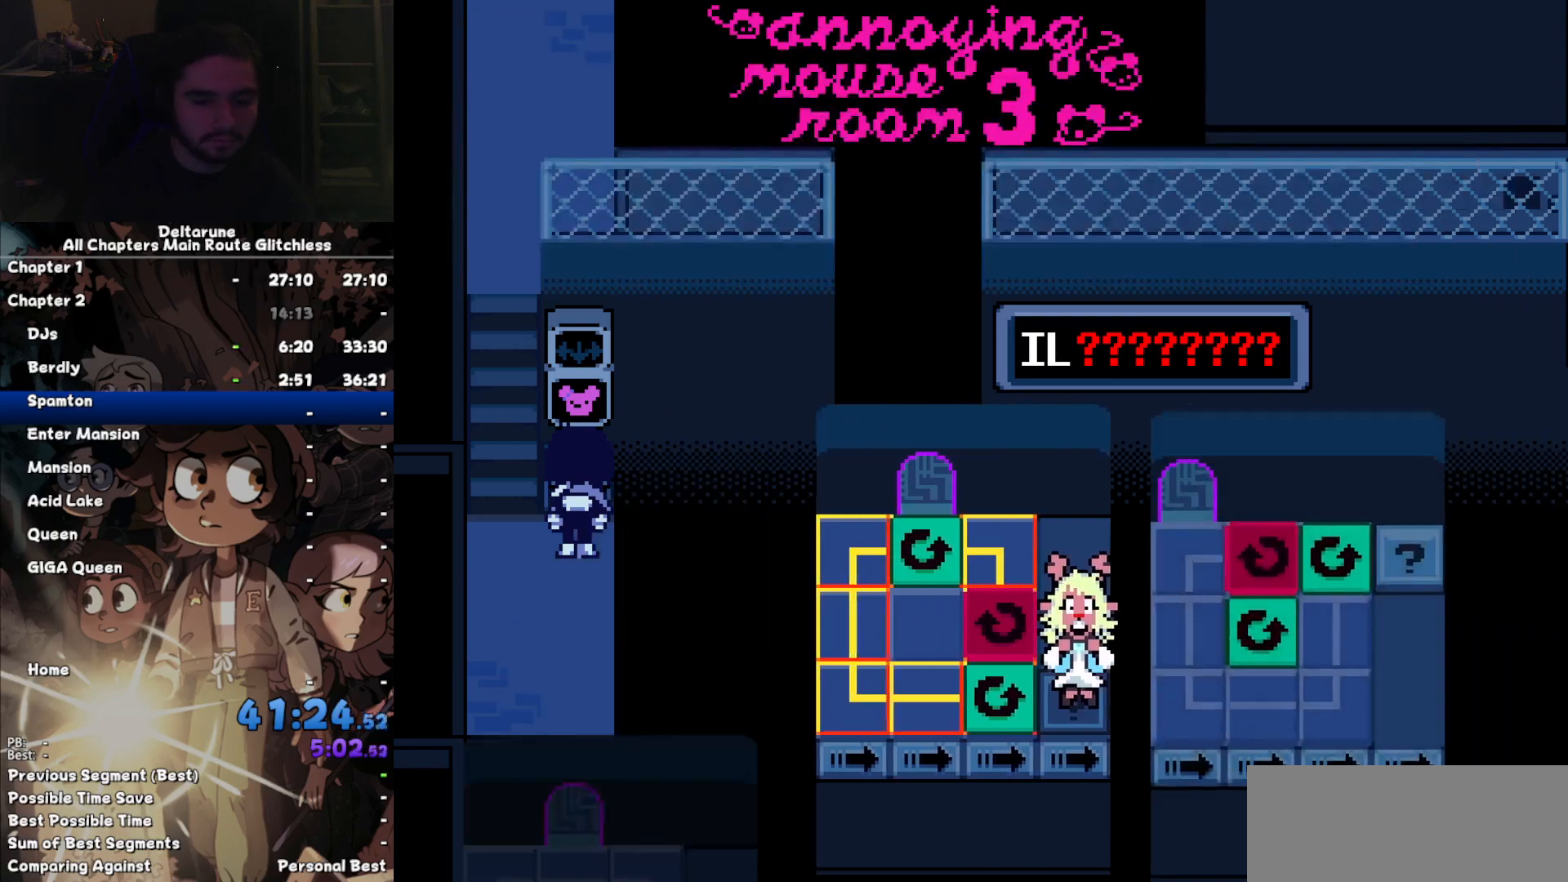
{"keys": ["left"], "events": []}
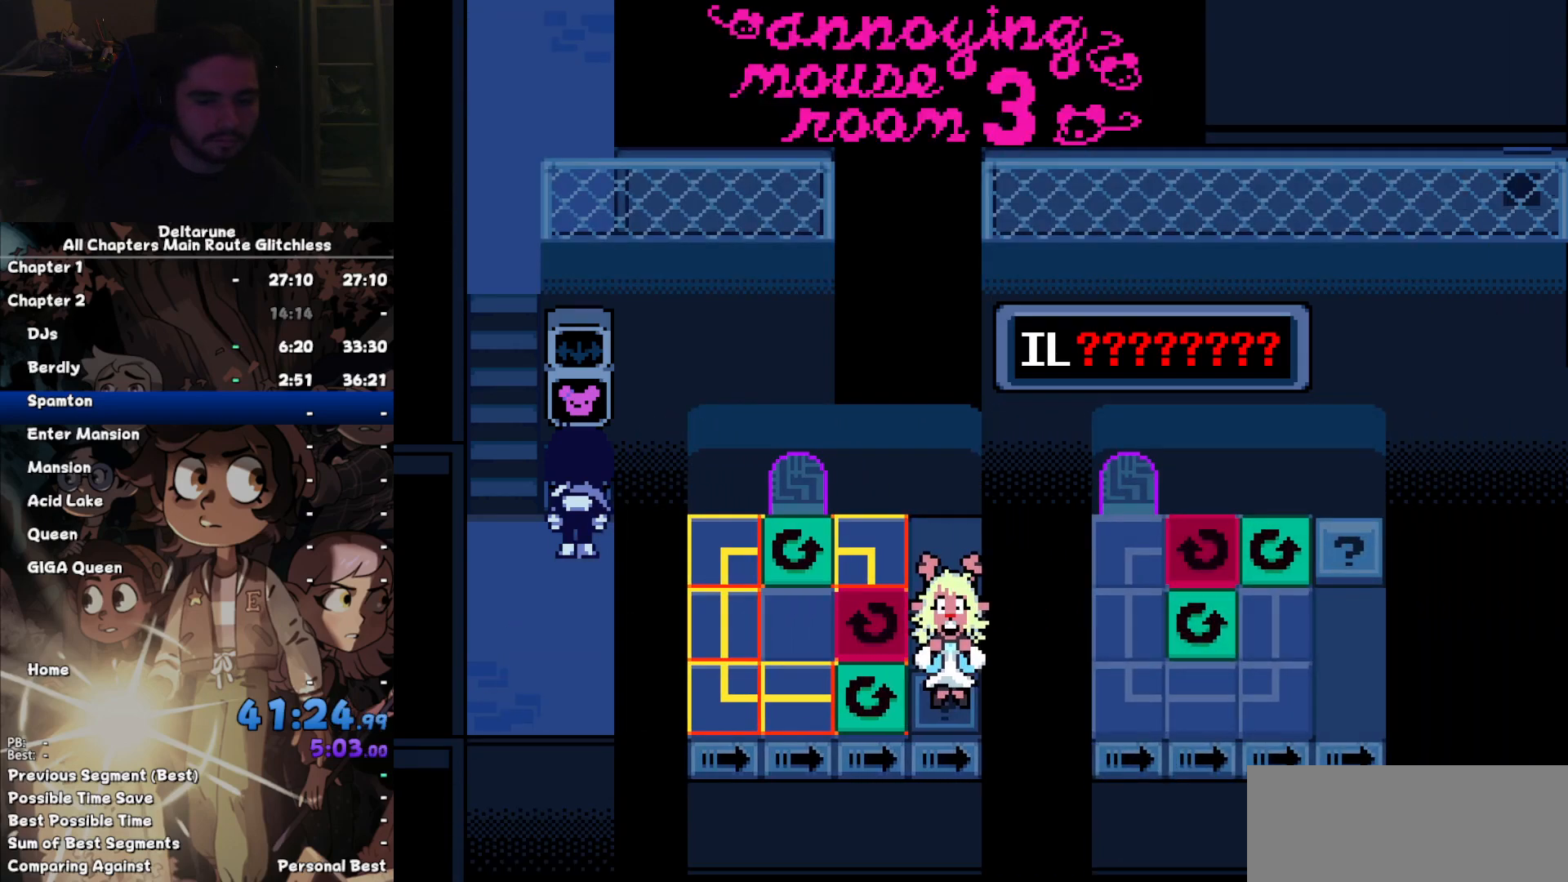
{"keys": ["left"], "events": []}